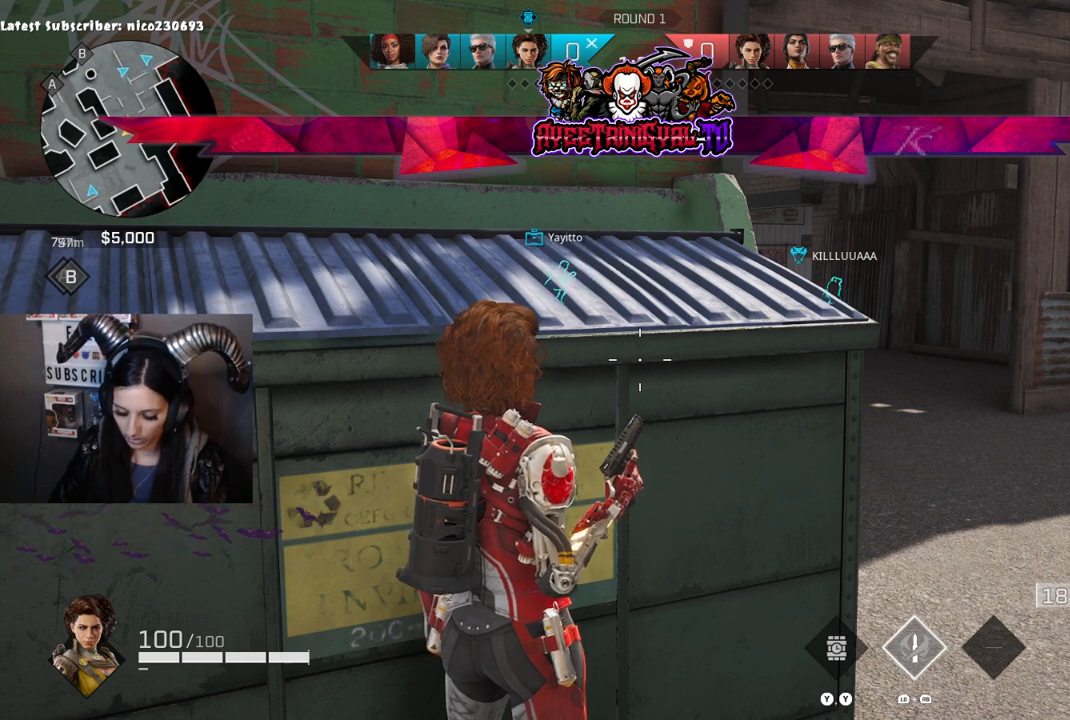
Gameplay with a controller (Xbox layout); each line is a JSON object with the inputs held at the frame after it. "events" lists button and stick changes between this image and that frame as [ms after this image, input, new state], when the widget could be followed in between.
{"buttons": [], "left_stick": "center", "right_stick": "center", "events": []}
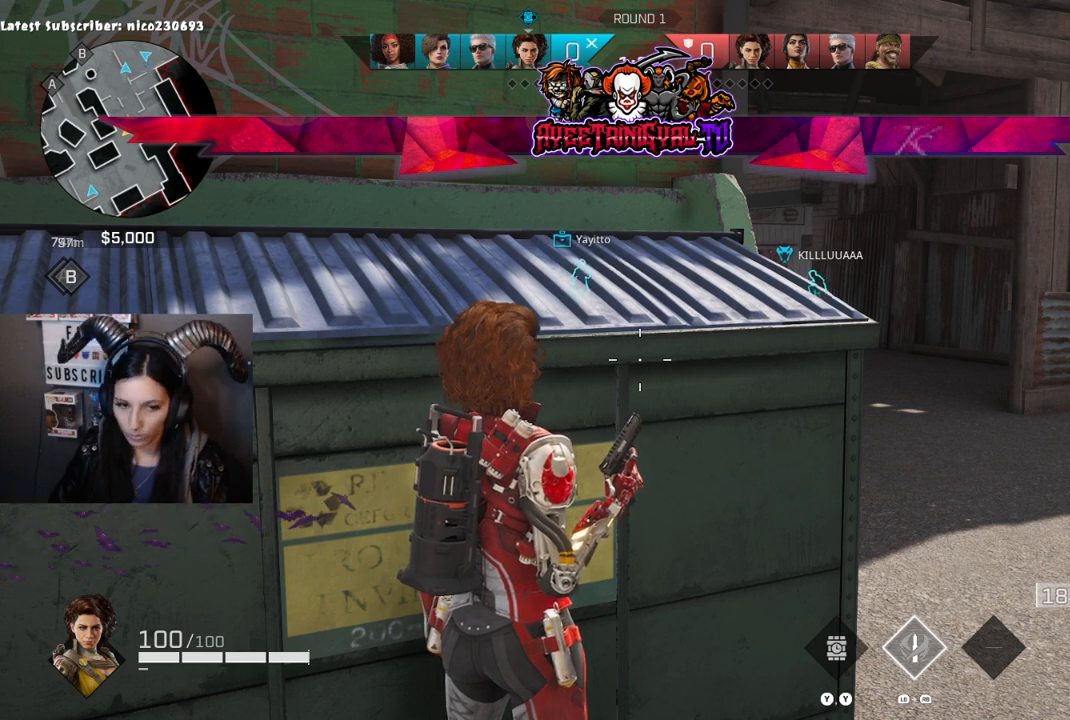
{"buttons": [], "left_stick": "center", "right_stick": "right", "events": [[33, "left_stick", "right"], [233, "right_stick", "right"], [433, "left_stick", "center"]]}
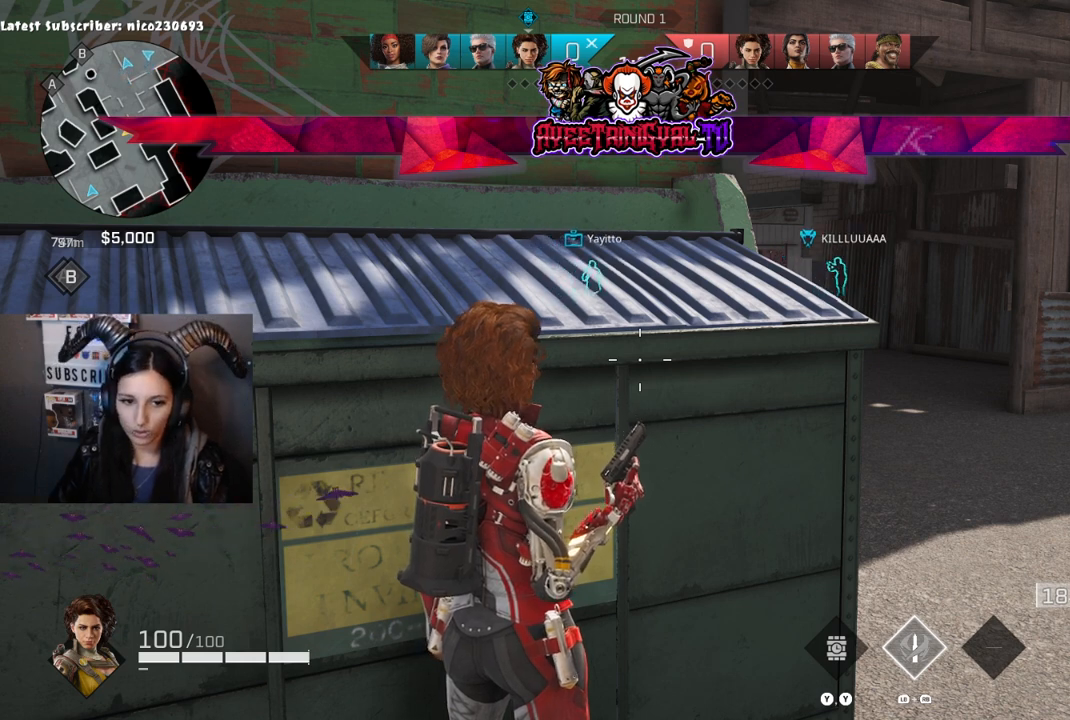
{"buttons": [], "left_stick": "right", "right_stick": "down-left", "events": [[33, "right_stick", "center"], [233, "left_stick", "right"], [333, "right_stick", "down-right"], [500, "right_stick", "down-left"]]}
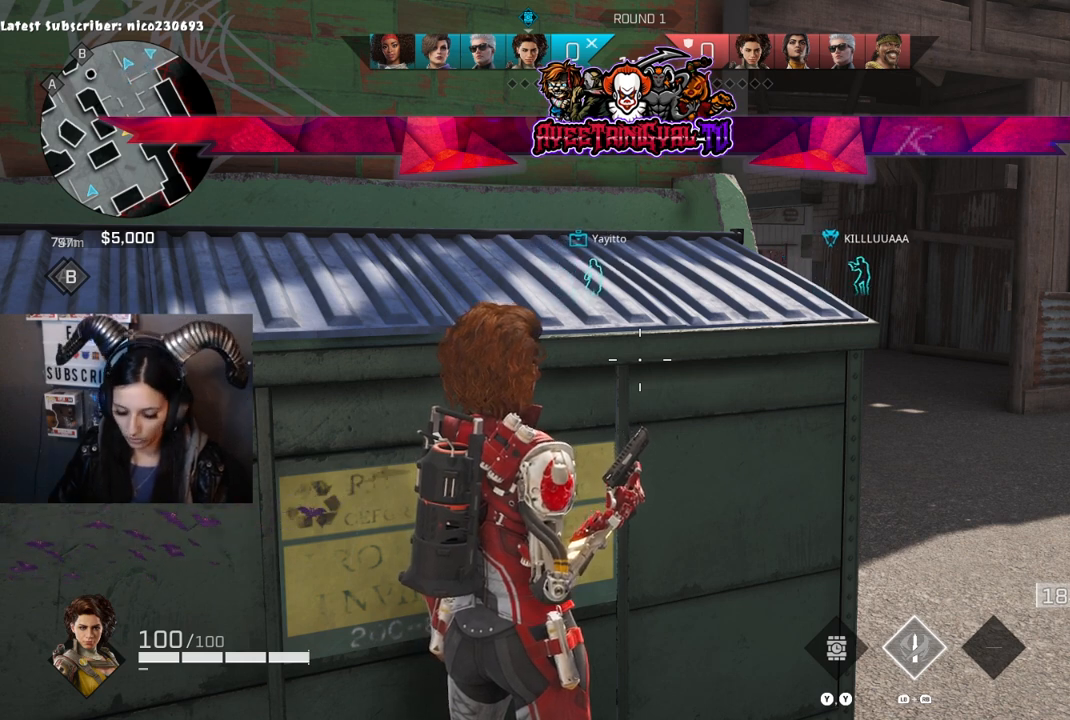
{"buttons": [], "left_stick": "center", "right_stick": "center", "events": [[100, "left_stick", "center"], [233, "right_stick", "center"]]}
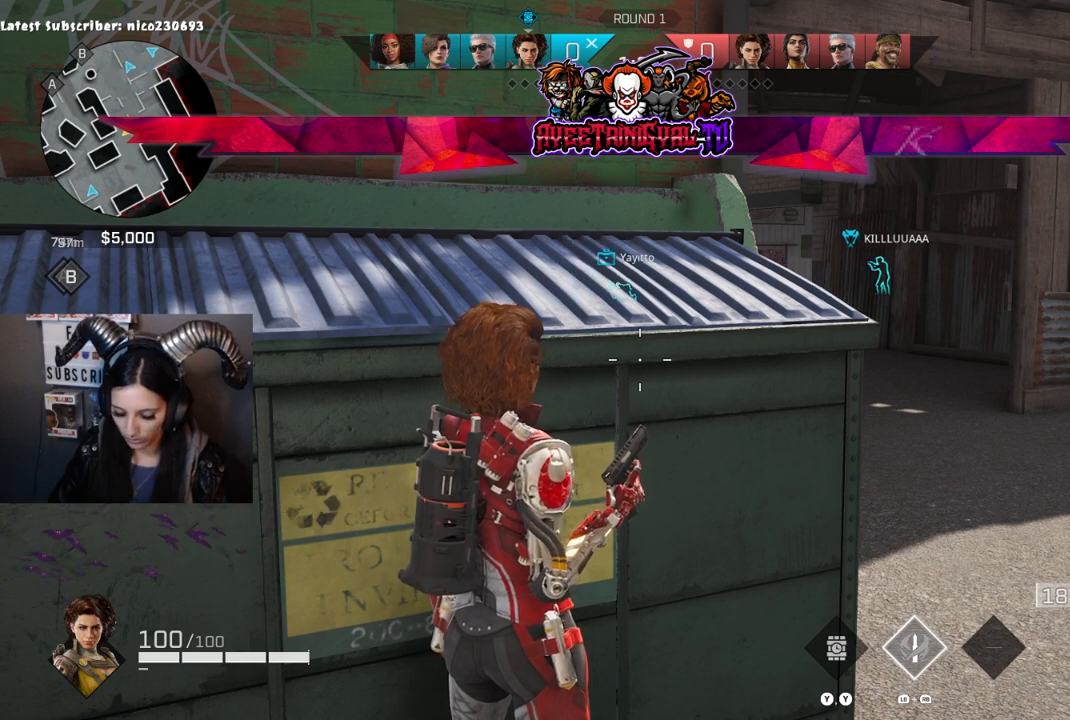
{"buttons": [], "left_stick": "center", "right_stick": "center", "events": []}
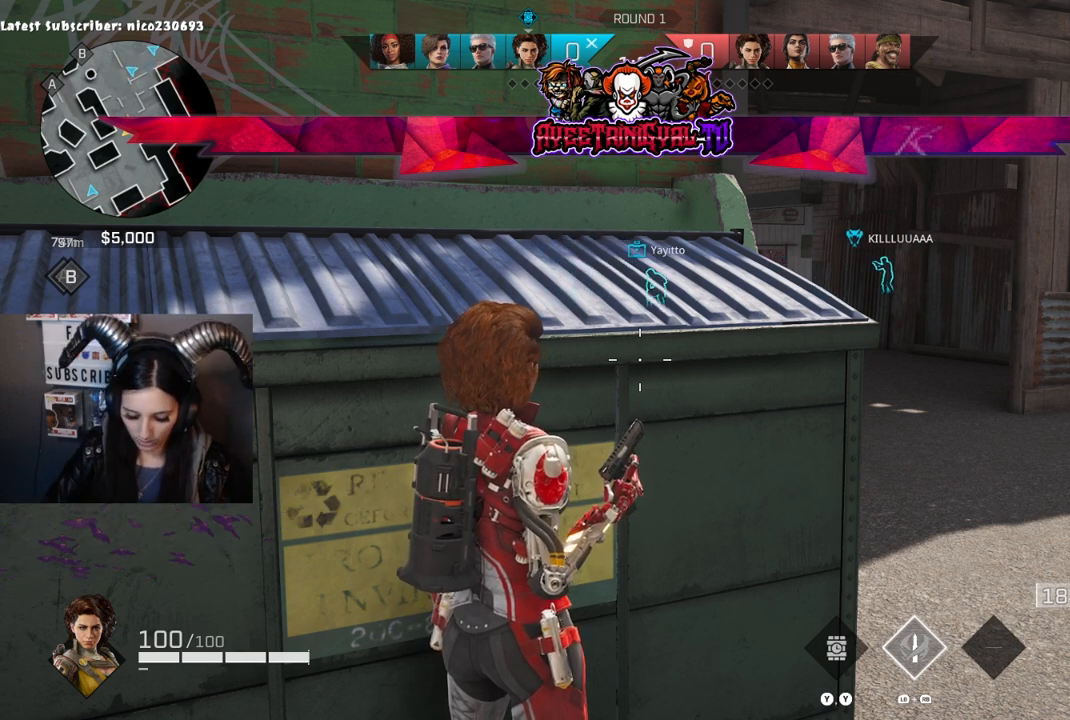
{"buttons": [], "left_stick": "center", "right_stick": "center", "events": []}
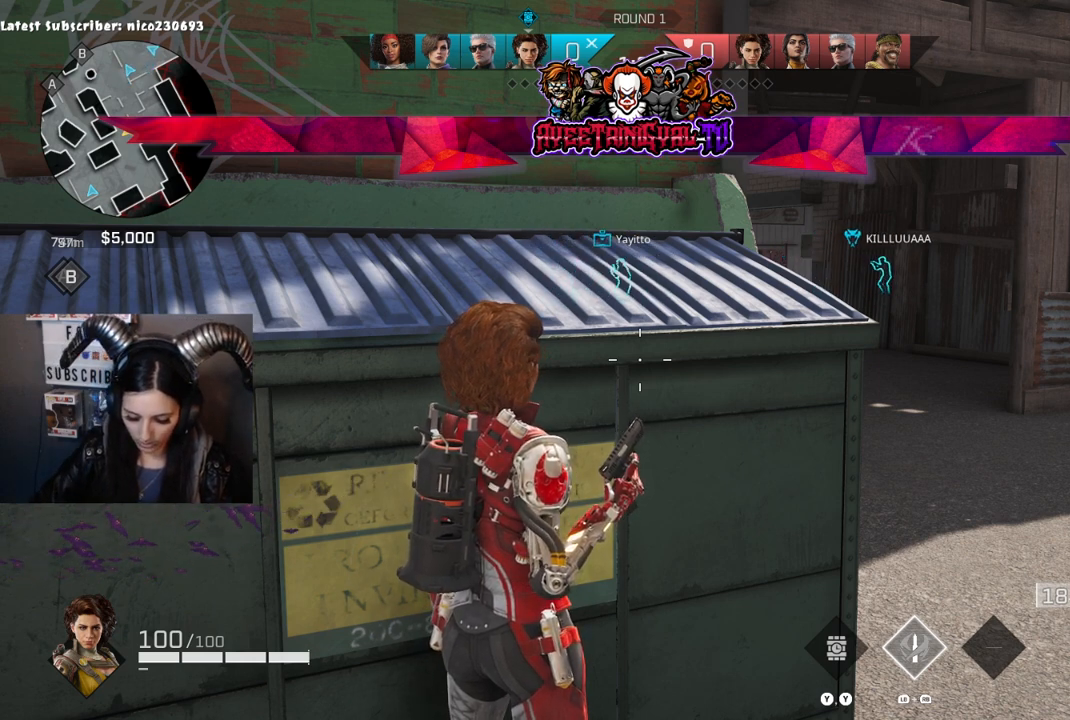
{"buttons": [], "left_stick": "center", "right_stick": "center", "events": []}